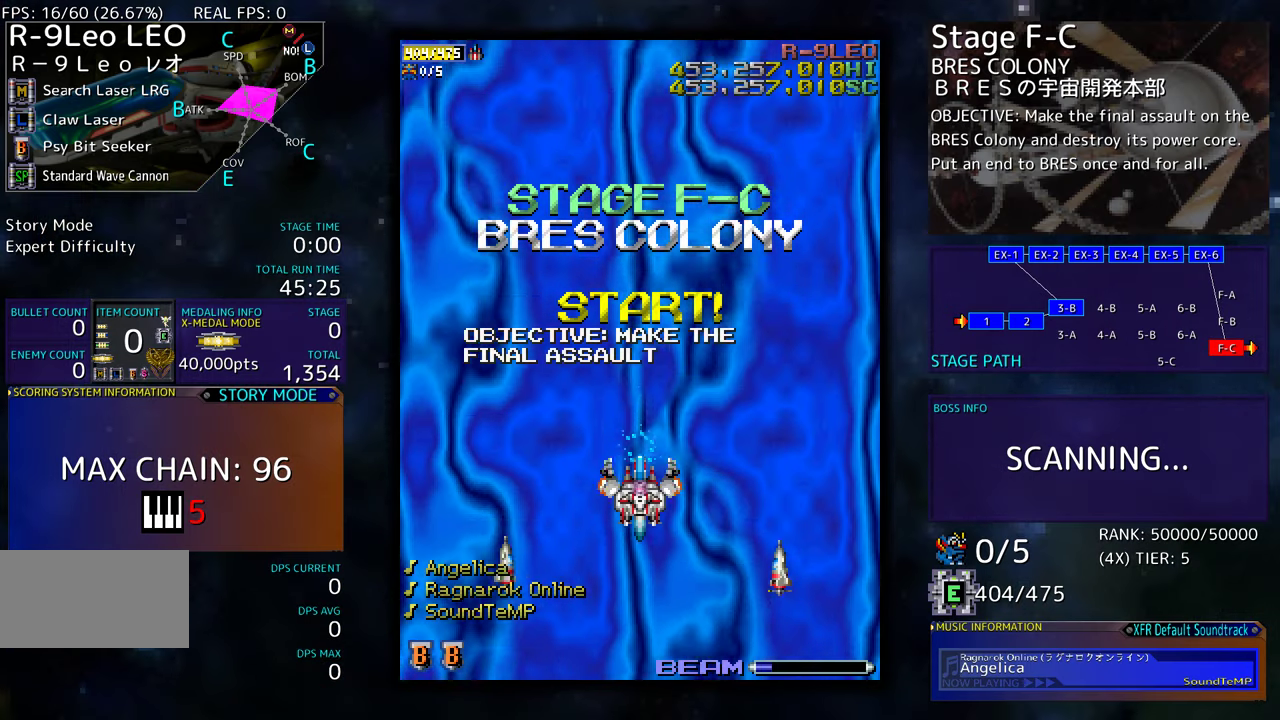
Gameplay with a controller (arcade stick); each line is a JSON object with the inputs held at the frame after it. "events" lists button and stick changes between this image and that frame as [ms after this image, input, new state], when the widget could be followed in between. Not read: L3 R3 other_buttons.
{"buttons": [], "events": []}
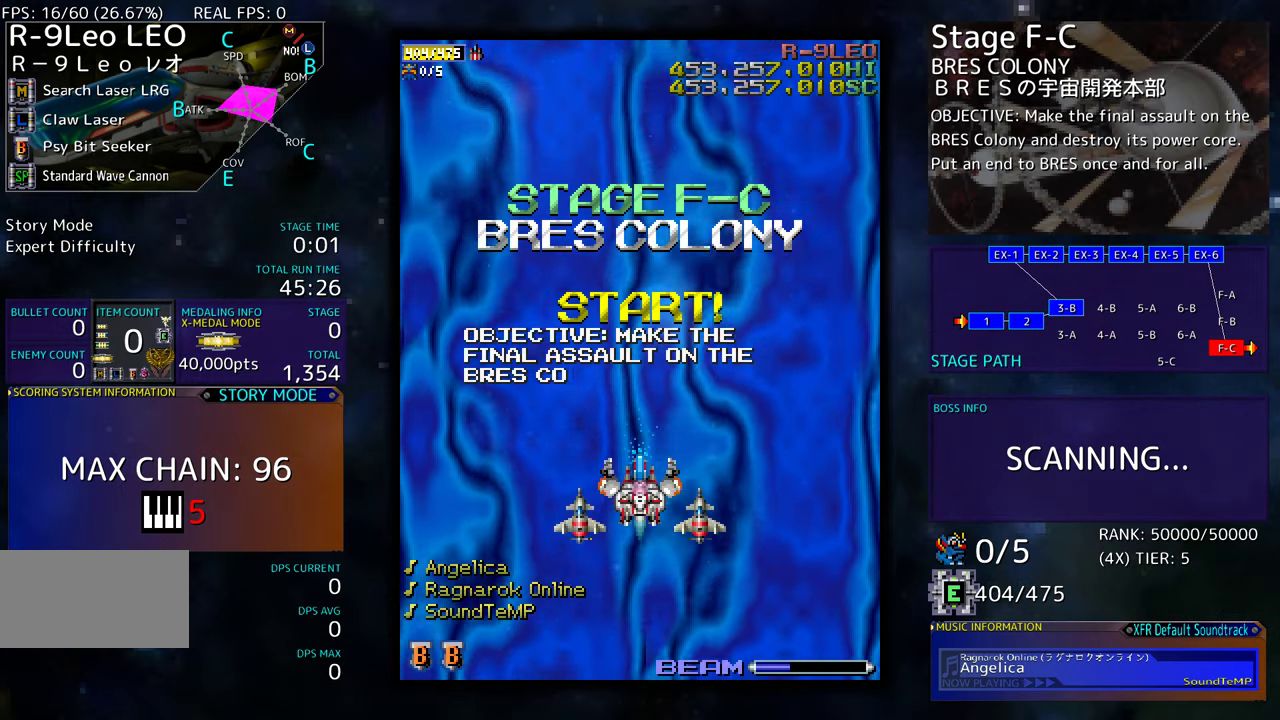
{"buttons": [], "events": []}
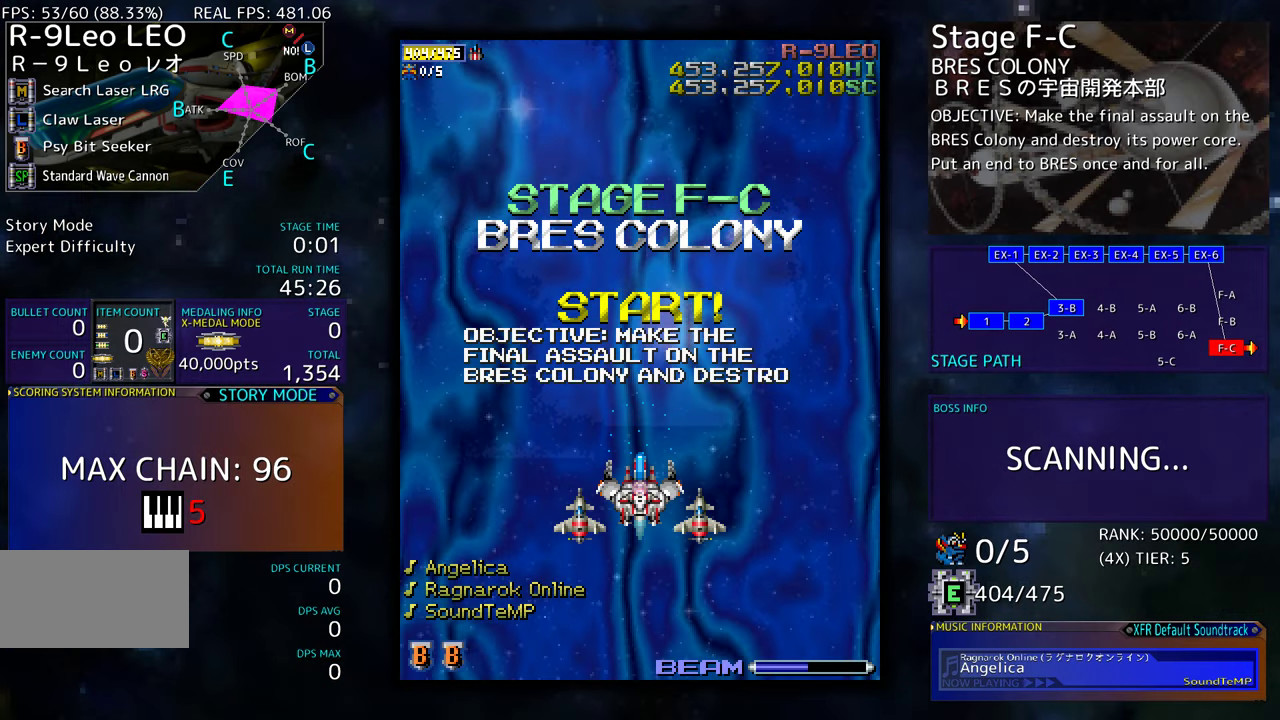
{"buttons": [], "events": []}
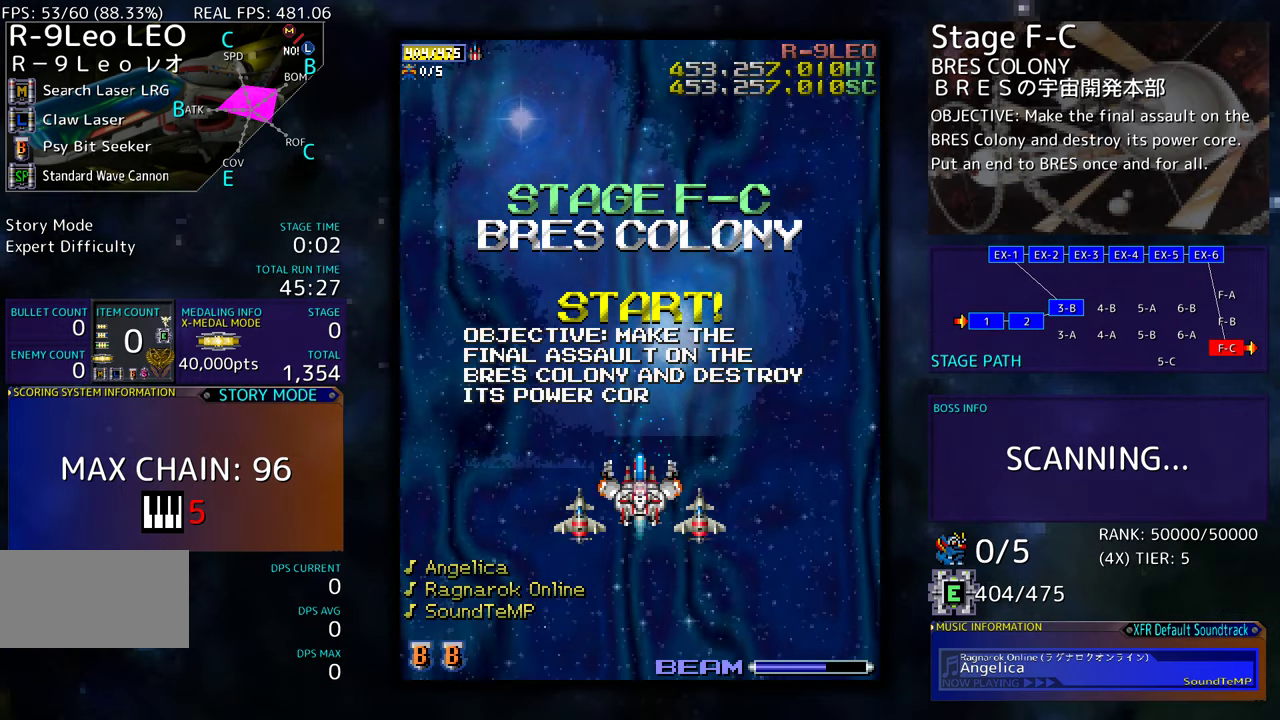
{"buttons": [], "events": []}
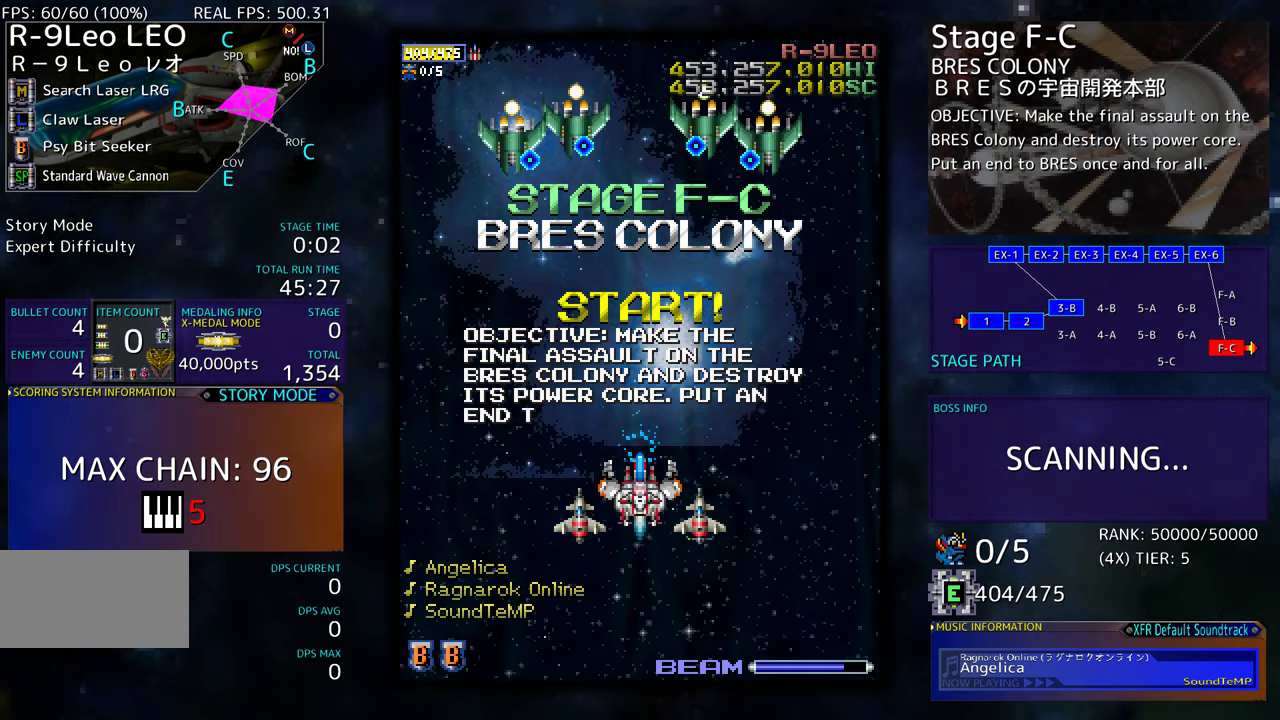
{"buttons": ["DPAD_DOWN", "DPAD_LEFT"], "events": [[117, "DPAD_DOWN", "down"], [200, "DPAD_RIGHT", "down"], [317, "DPAD_RIGHT", "up"], [350, "DPAD_LEFT", "down"]]}
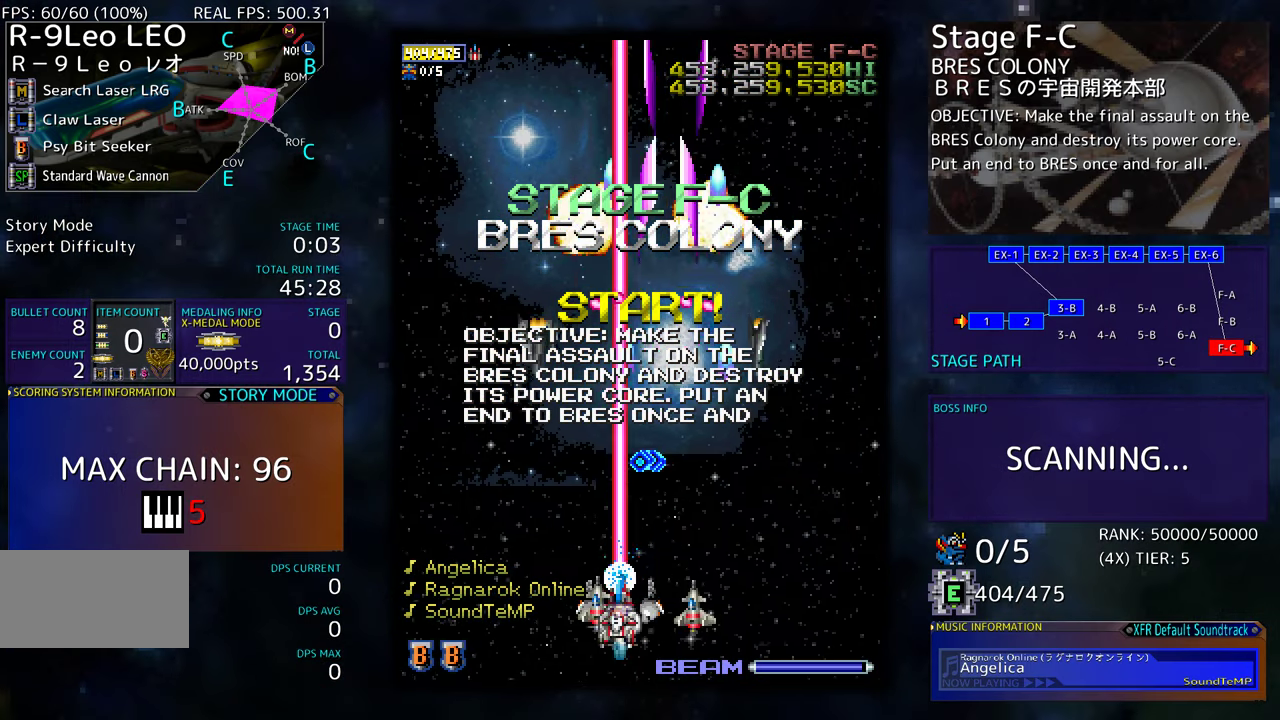
{"buttons": [], "events": [[217, "DPAD_DOWN", "up"], [300, "DPAD_UP", "down"], [317, "DPAD_UP", "up"], [334, "DPAD_LEFT", "up"]]}
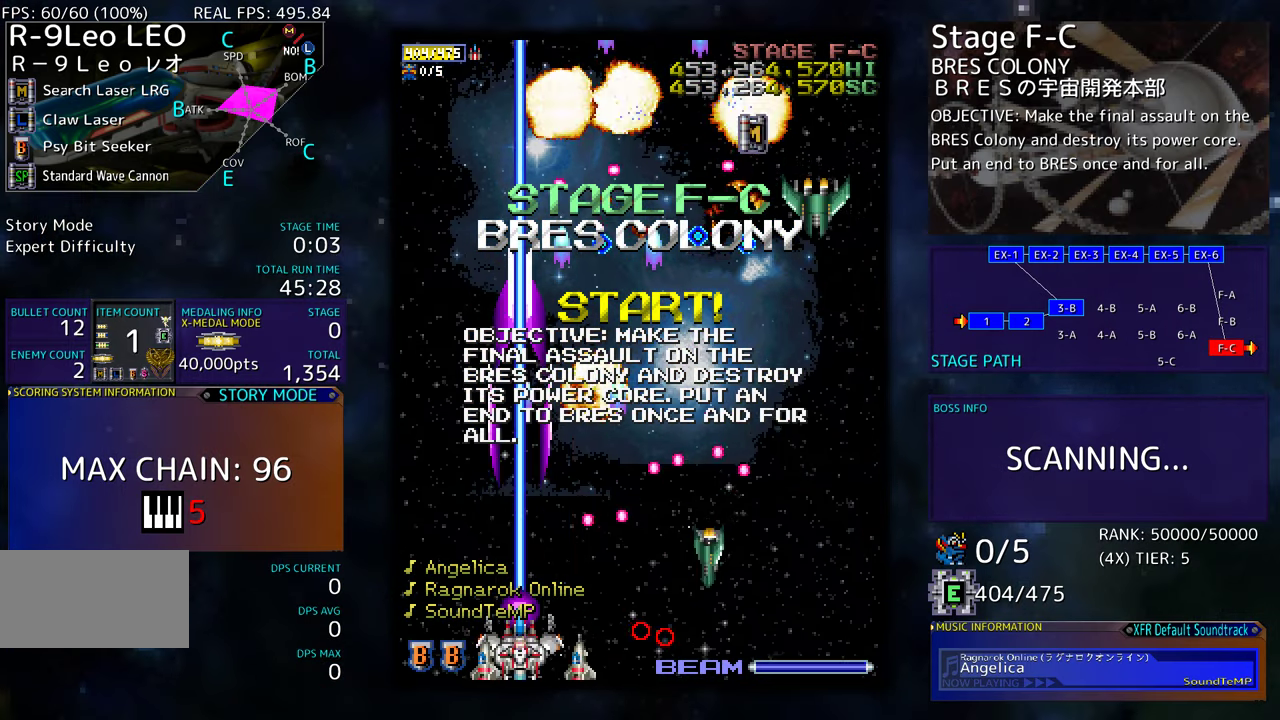
{"buttons": ["DPAD_UP"], "events": [[67, "DPAD_LEFT", "down"], [184, "DPAD_LEFT", "up"], [267, "DPAD_LEFT", "down"], [267, "DPAD_UP", "down"], [500, "DPAD_LEFT", "up"]]}
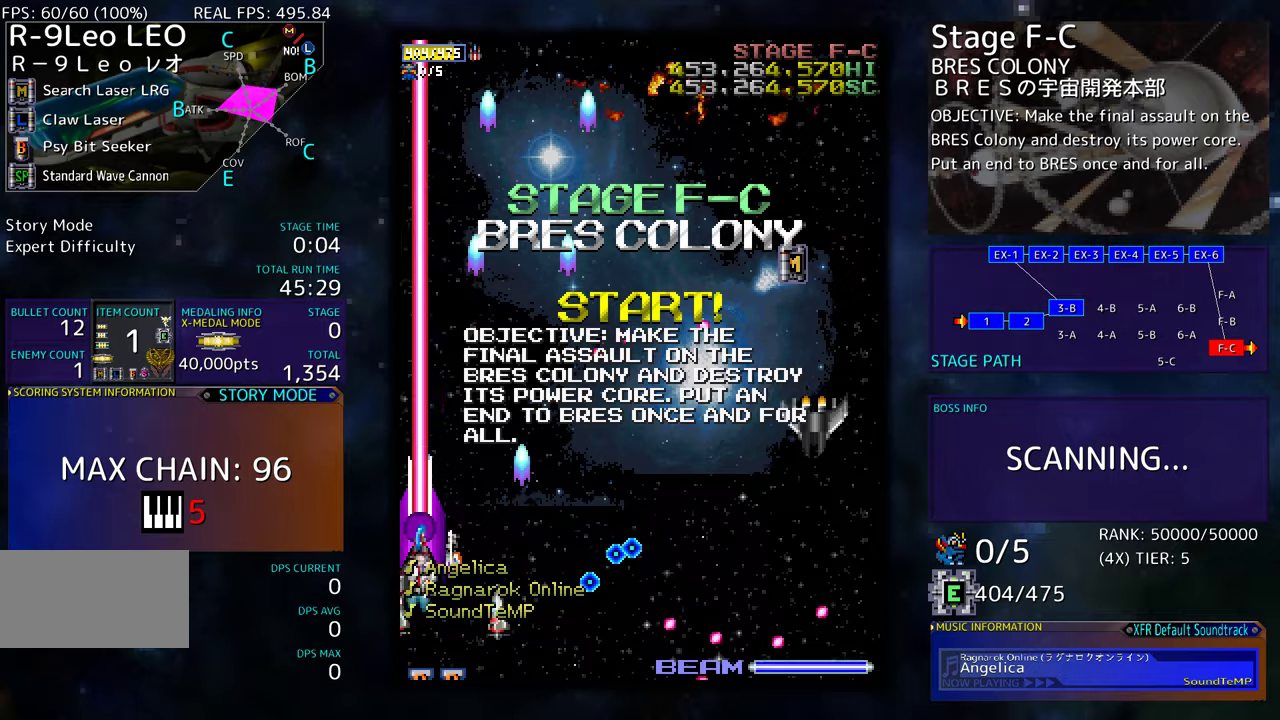
{"buttons": ["DPAD_UP"], "events": []}
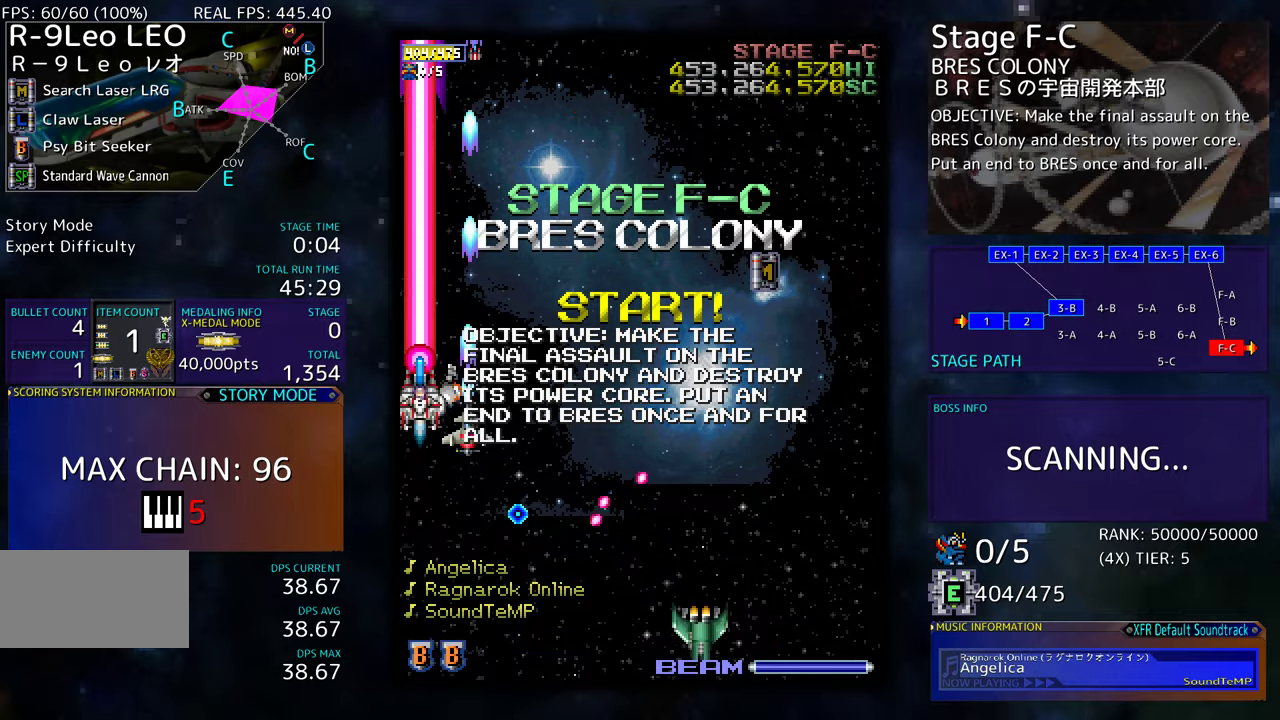
{"buttons": ["DPAD_DOWN", "DPAD_RIGHT"], "events": [[84, "DPAD_RIGHT", "down"], [150, "DPAD_UP", "up"], [167, "DPAD_DOWN", "down"]]}
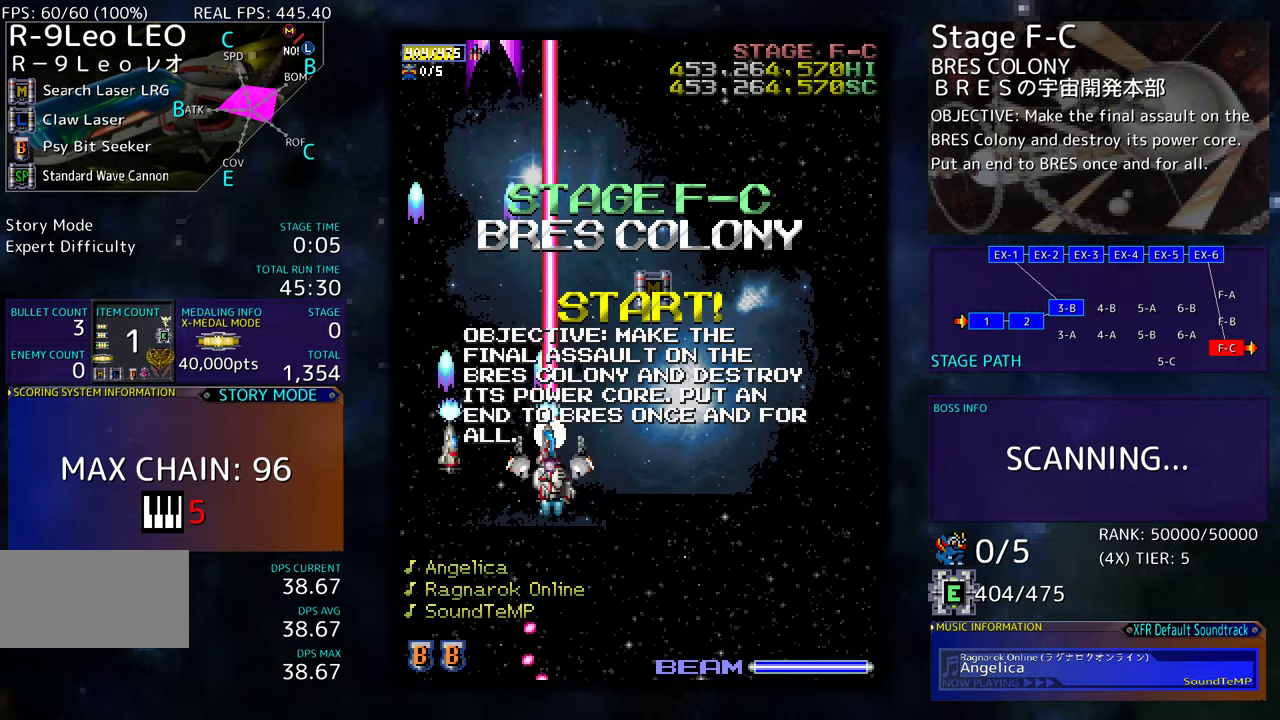
{"buttons": ["DPAD_RIGHT"], "events": [[17, "DPAD_RIGHT", "up"], [34, "DPAD_DOWN", "up"], [34, "DPAD_LEFT", "down"], [84, "DPAD_DOWN", "down"], [84, "DPAD_LEFT", "up"], [134, "DPAD_LEFT", "down"], [167, "DPAD_LEFT", "up"], [234, "DPAD_LEFT", "down"], [317, "DPAD_LEFT", "up"], [334, "DPAD_RIGHT", "down"], [434, "DPAD_DOWN", "up"], [434, "DPAD_RIGHT", "up"], [484, "DPAD_RIGHT", "down"]]}
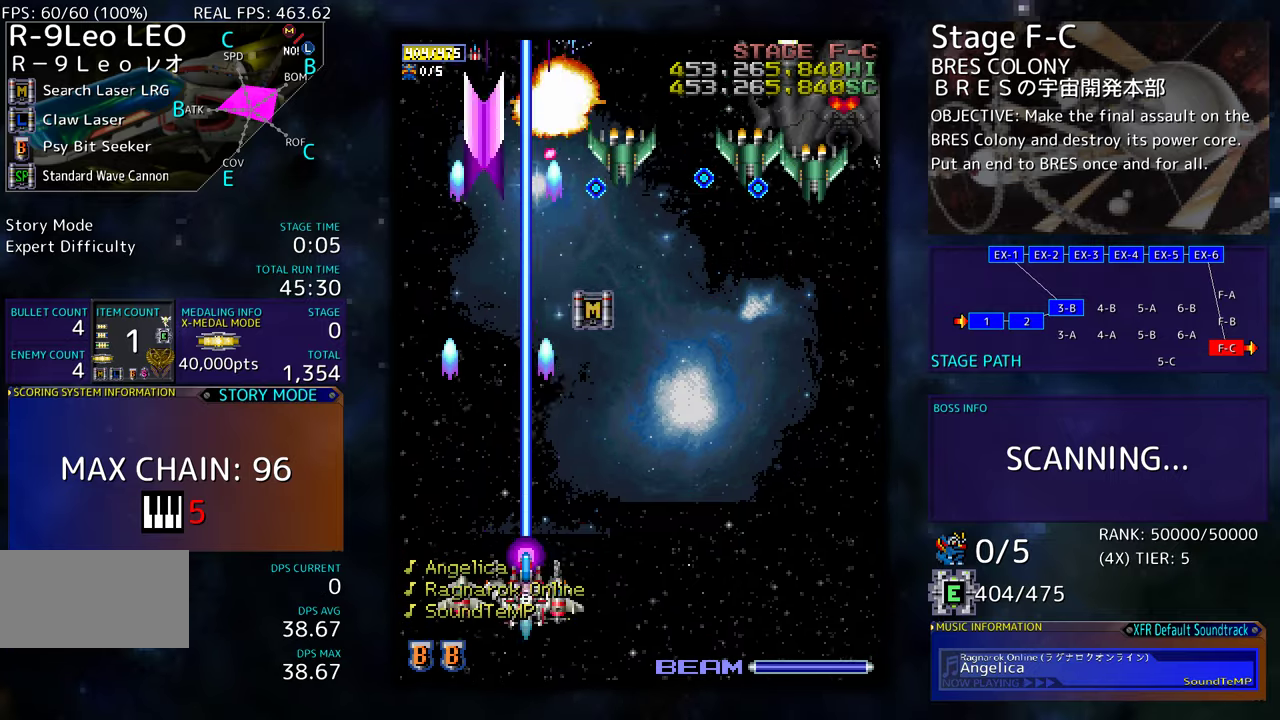
{"buttons": ["DPAD_DOWN", "DPAD_RIGHT"], "events": [[34, "DPAD_DOWN", "down"], [100, "DPAD_DOWN", "up"], [134, "DPAD_RIGHT", "up"], [167, "DPAD_DOWN", "down"], [167, "DPAD_RIGHT", "down"], [334, "DPAD_DOWN", "up"], [334, "DPAD_RIGHT", "up"], [450, "DPAD_DOWN", "down"], [500, "DPAD_RIGHT", "down"]]}
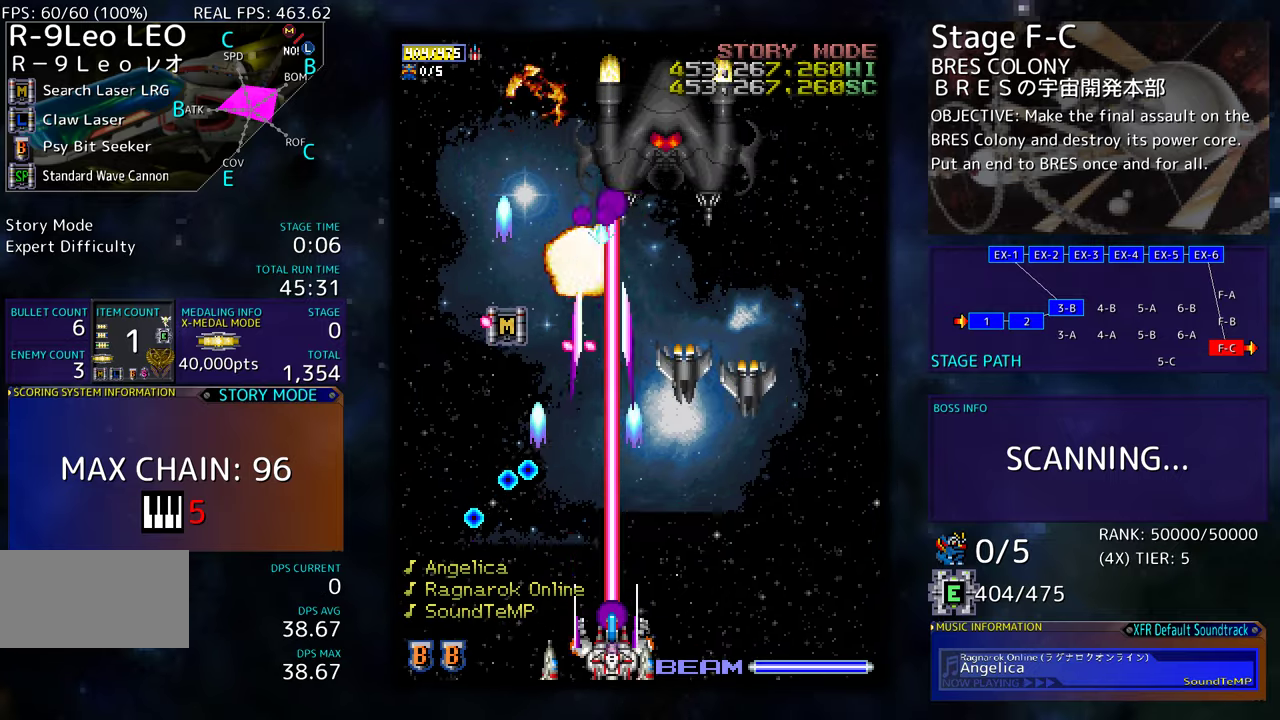
{"buttons": ["DPAD_DOWN", "DPAD_RIGHT"], "events": [[67, "DPAD_DOWN", "up"], [67, "DPAD_RIGHT", "up"], [117, "DPAD_RIGHT", "down"], [134, "DPAD_DOWN", "down"], [250, "DPAD_DOWN", "up"], [250, "DPAD_RIGHT", "up"], [300, "DPAD_RIGHT", "down"], [317, "DPAD_DOWN", "down"], [384, "DPAD_DOWN", "up"], [384, "DPAD_RIGHT", "up"], [450, "DPAD_DOWN", "down"], [450, "DPAD_RIGHT", "down"]]}
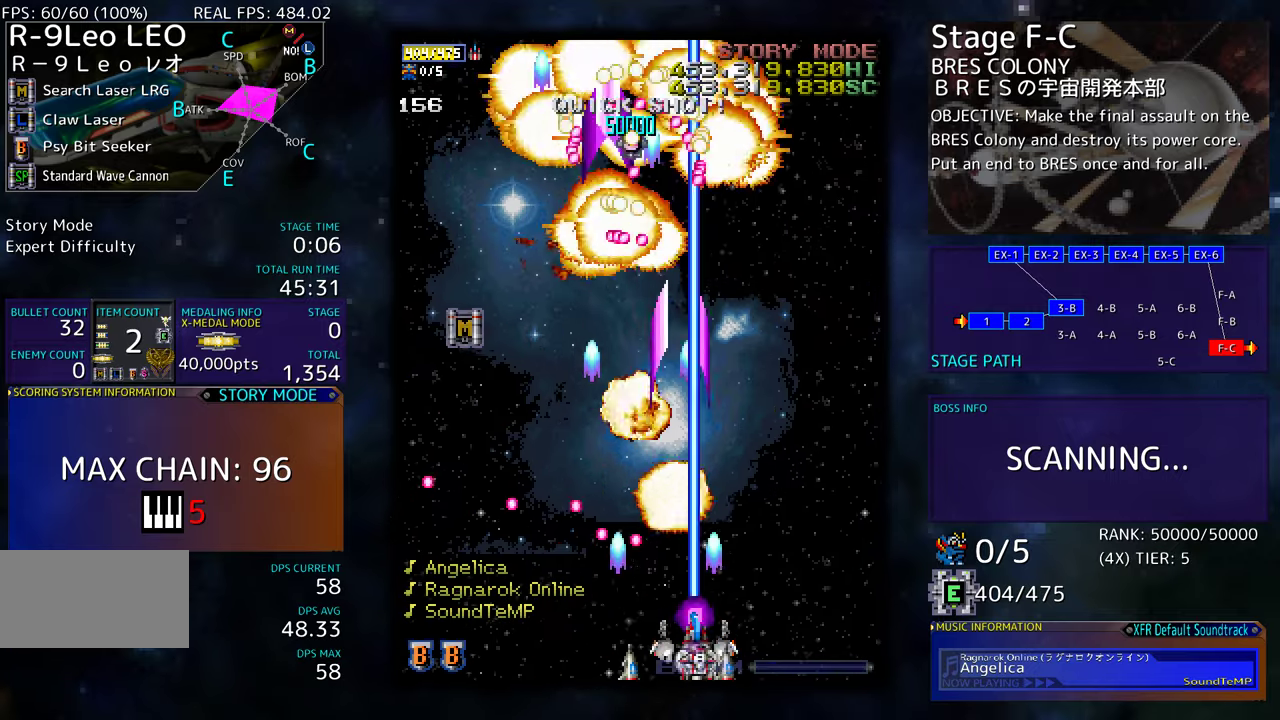
{"buttons": ["DPAD_UP", "DPAD_RIGHT"], "events": [[67, "DPAD_DOWN", "up"], [250, "DPAD_UP", "down"]]}
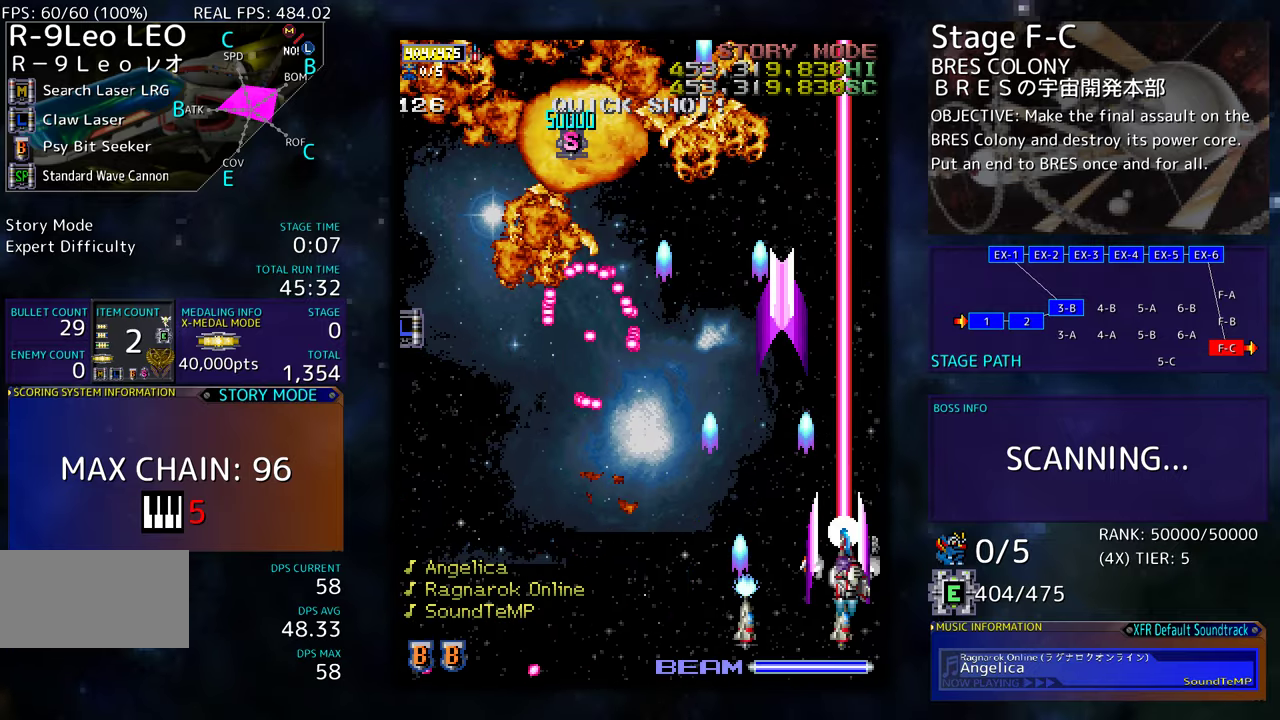
{"buttons": ["DPAD_DOWN"], "events": [[67, "DPAD_RIGHT", "up"], [350, "DPAD_LEFT", "down"], [484, "DPAD_DOWN", "down"], [484, "DPAD_LEFT", "up"], [484, "DPAD_UP", "up"]]}
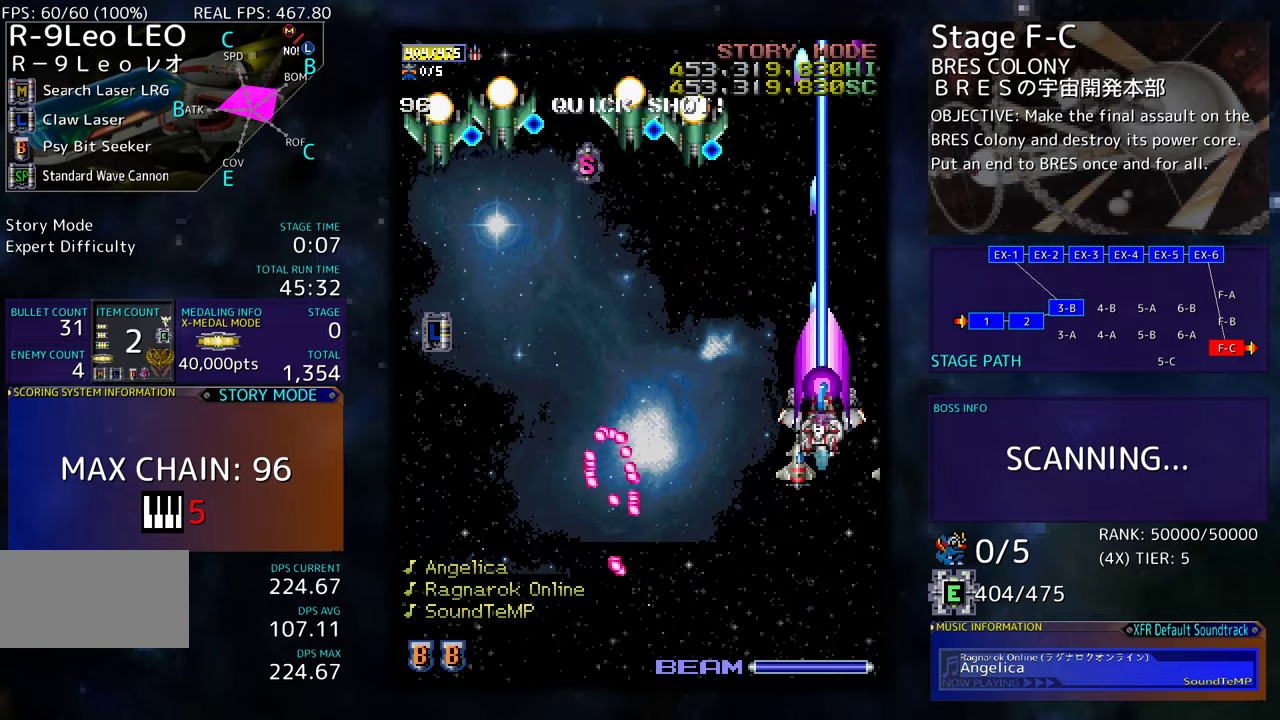
{"buttons": ["DPAD_LEFT"], "events": [[50, "DPAD_LEFT", "down"], [117, "DPAD_DOWN", "up"], [200, "DPAD_UP", "down"], [267, "DPAD_UP", "up"], [300, "DPAD_DOWN", "down"], [417, "DPAD_DOWN", "up"]]}
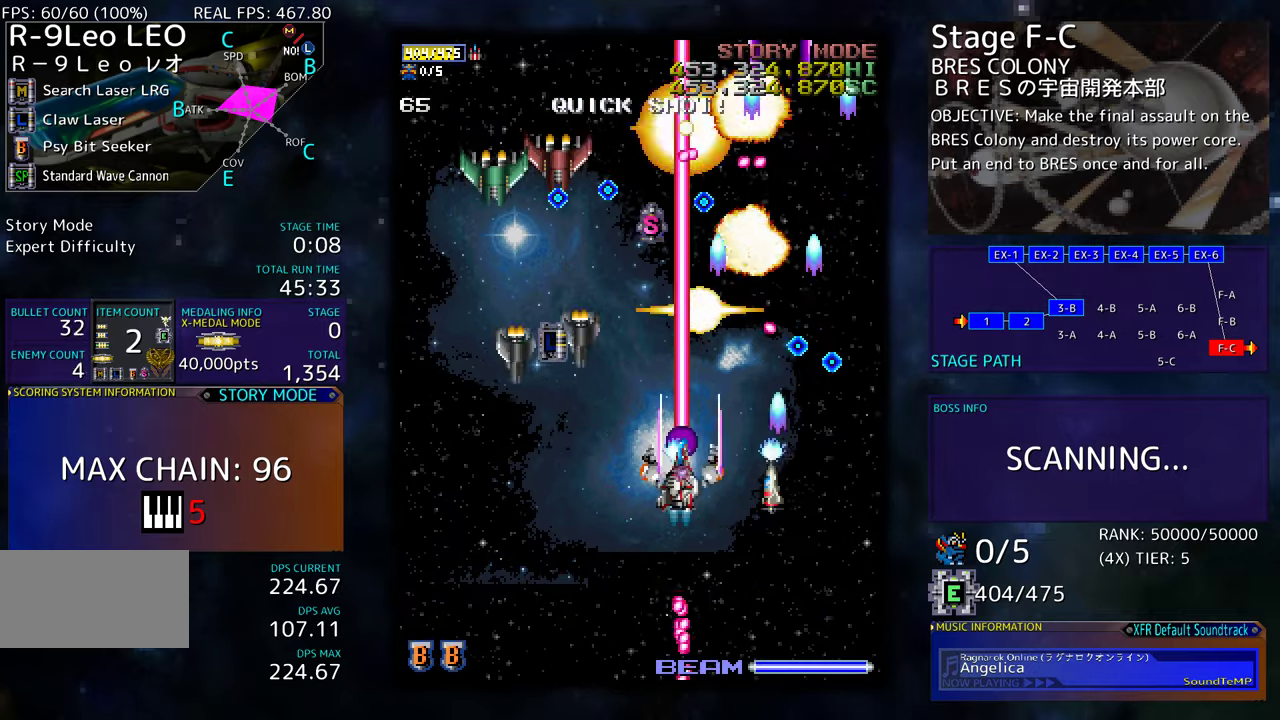
{"buttons": ["DPAD_DOWN", "DPAD_LEFT"], "events": [[34, "DPAD_DOWN", "down"], [84, "DPAD_LEFT", "up"], [217, "DPAD_LEFT", "down"]]}
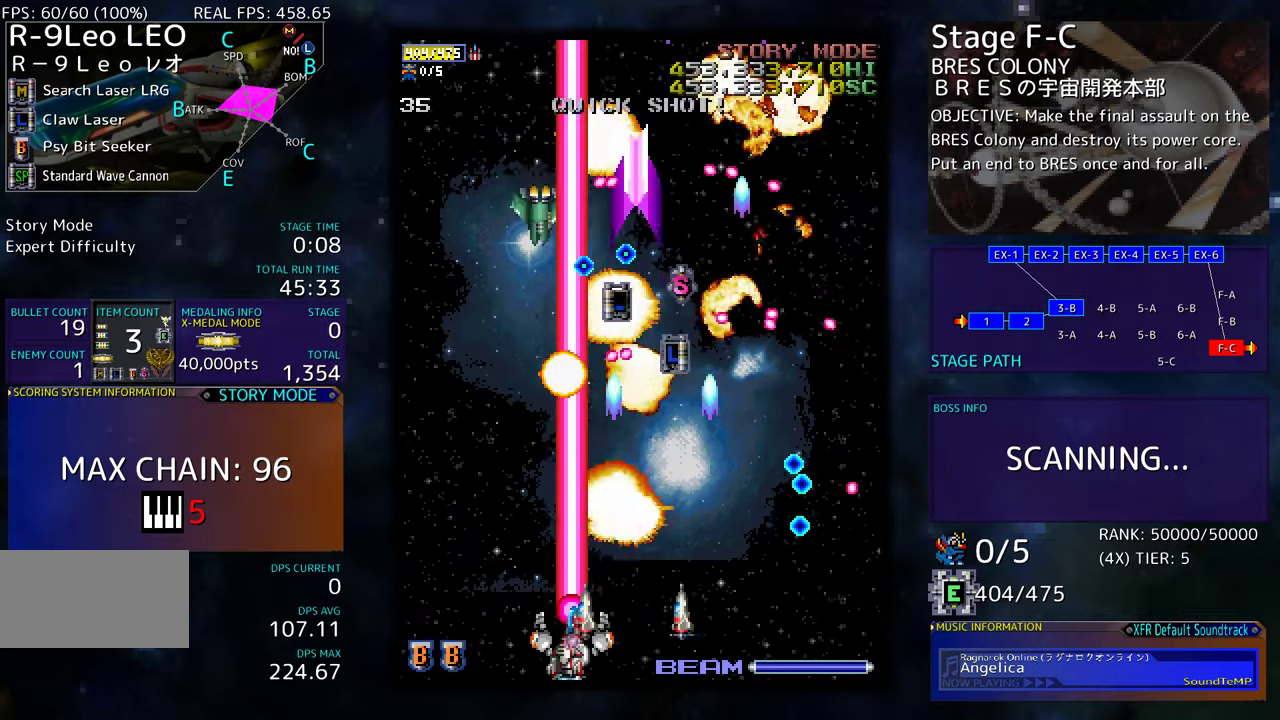
{"buttons": ["DPAD_UP", "DPAD_LEFT"], "events": [[134, "DPAD_DOWN", "up"], [217, "DPAD_UP", "down"]]}
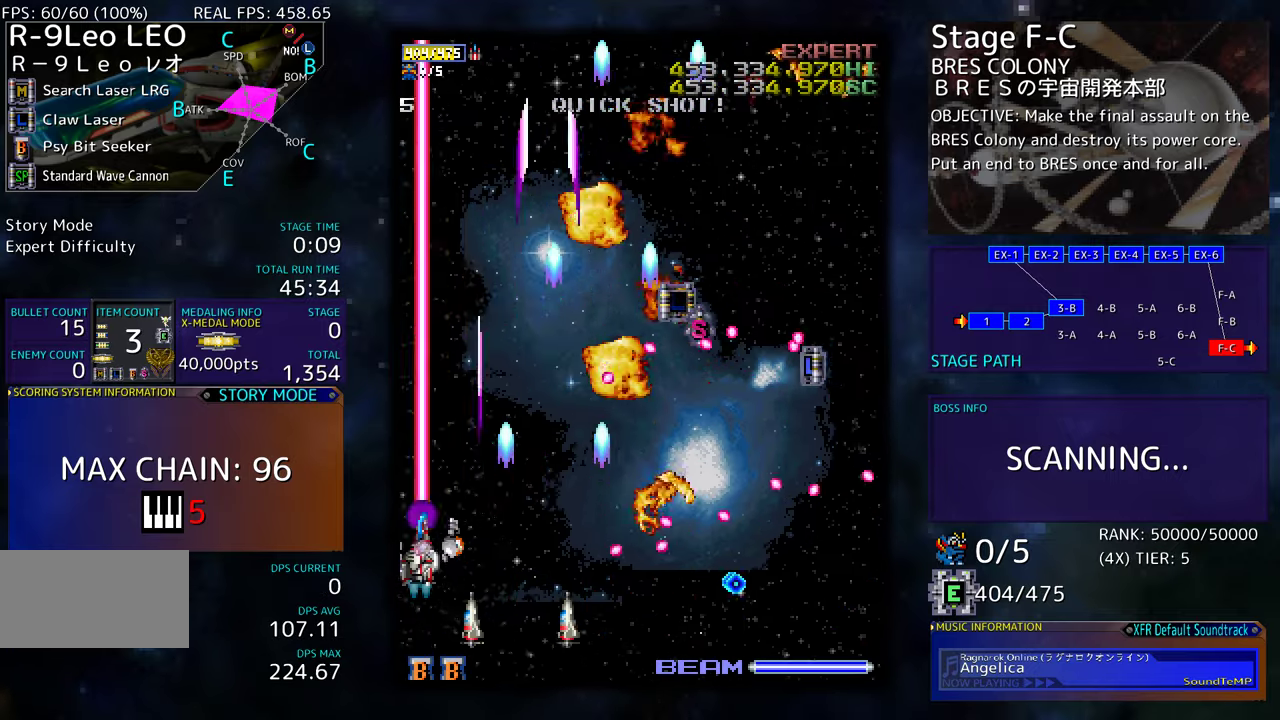
{"buttons": ["DPAD_UP", "DPAD_RIGHT"], "events": [[34, "DPAD_LEFT", "up"], [267, "DPAD_RIGHT", "down"]]}
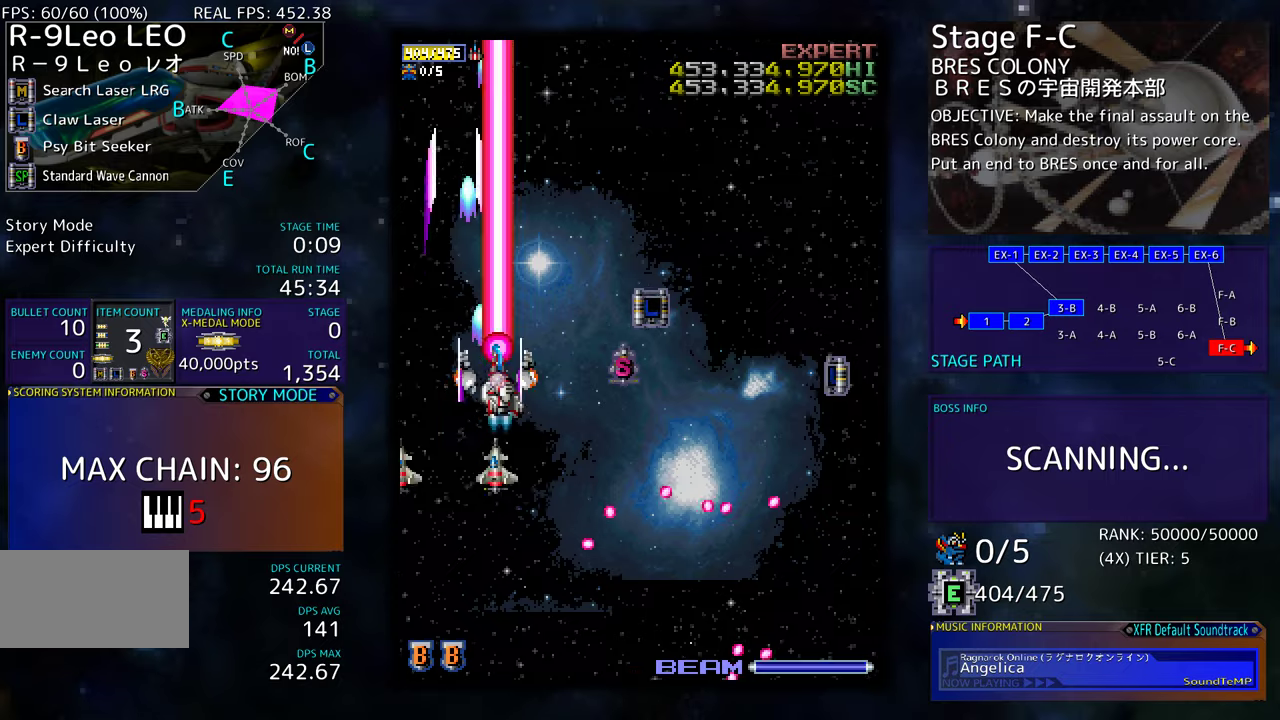
{"buttons": ["DPAD_RIGHT"], "events": [[17, "DPAD_UP", "up"], [117, "DPAD_RIGHT", "up"], [117, "DPAD_UP", "down"], [367, "DPAD_RIGHT", "down"], [467, "DPAD_UP", "up"]]}
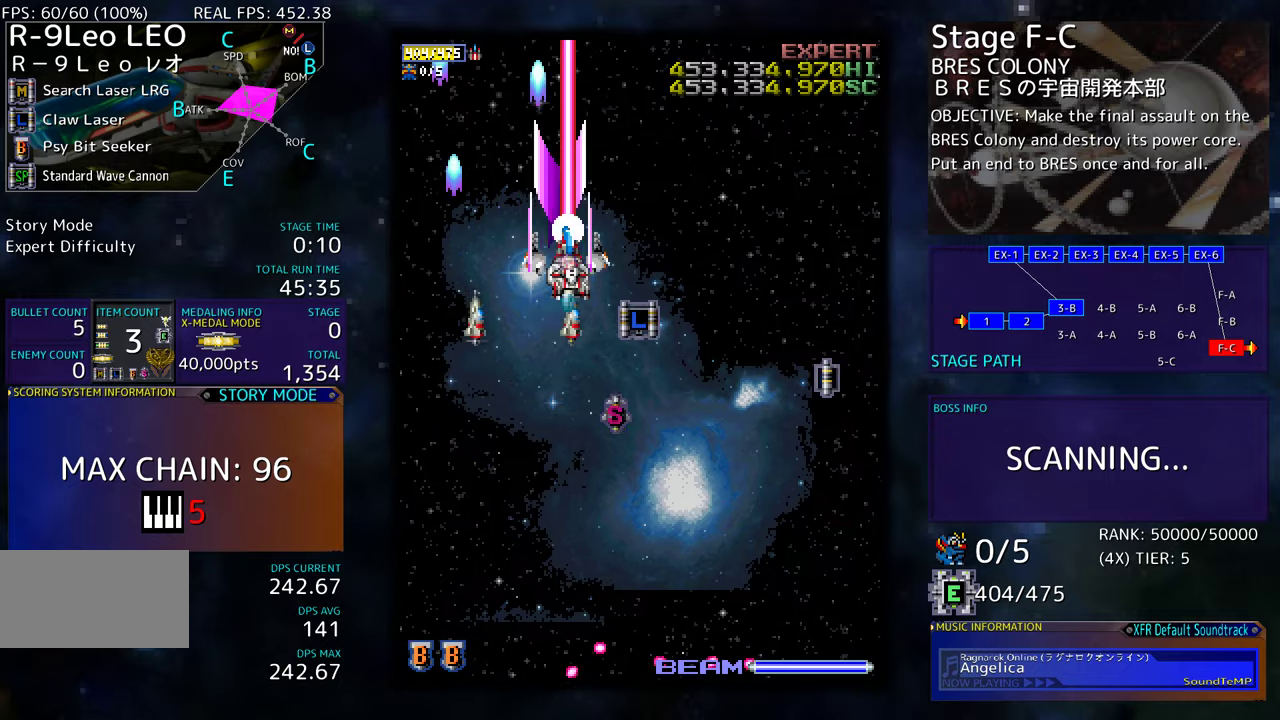
{"buttons": ["DPAD_DOWN"], "events": [[34, "DPAD_DOWN", "down"], [117, "DPAD_RIGHT", "up"], [134, "DPAD_DOWN", "up"], [134, "DPAD_LEFT", "down"], [200, "DPAD_DOWN", "down"], [500, "DPAD_LEFT", "up"]]}
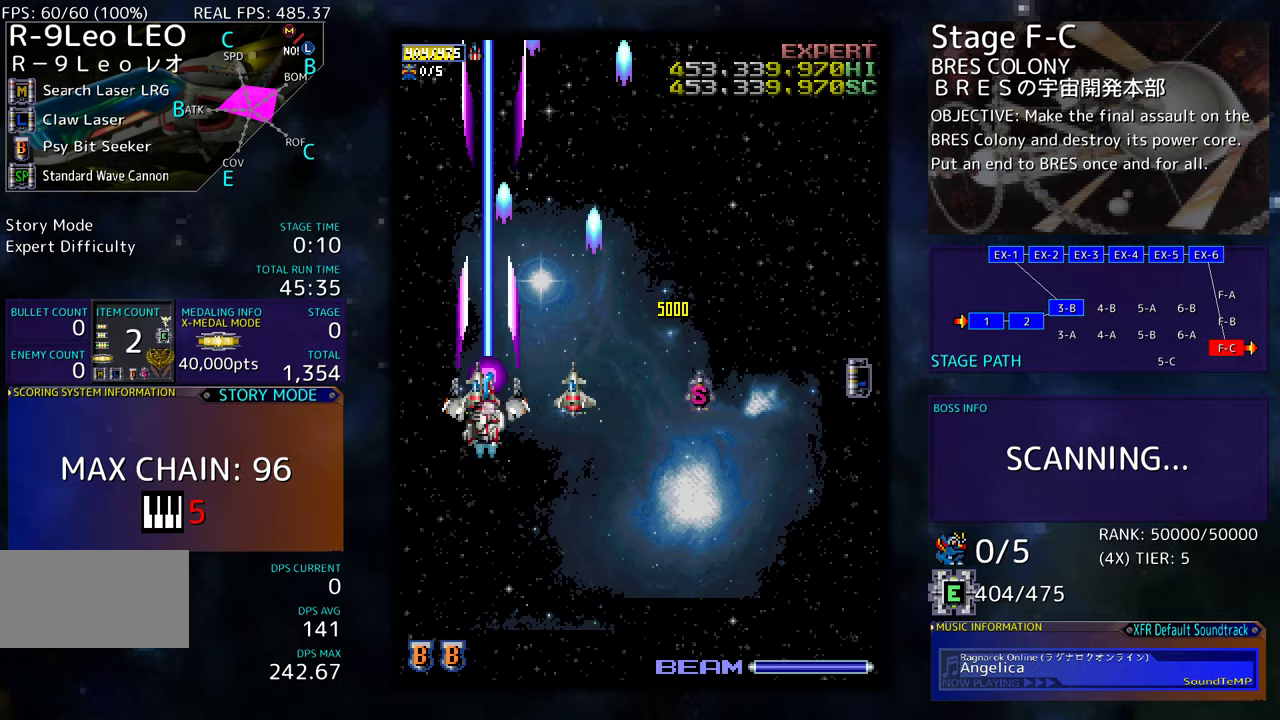
{"buttons": [], "events": [[150, "DPAD_DOWN", "up"], [250, "DPAD_DOWN", "down"], [384, "DPAD_DOWN", "up"]]}
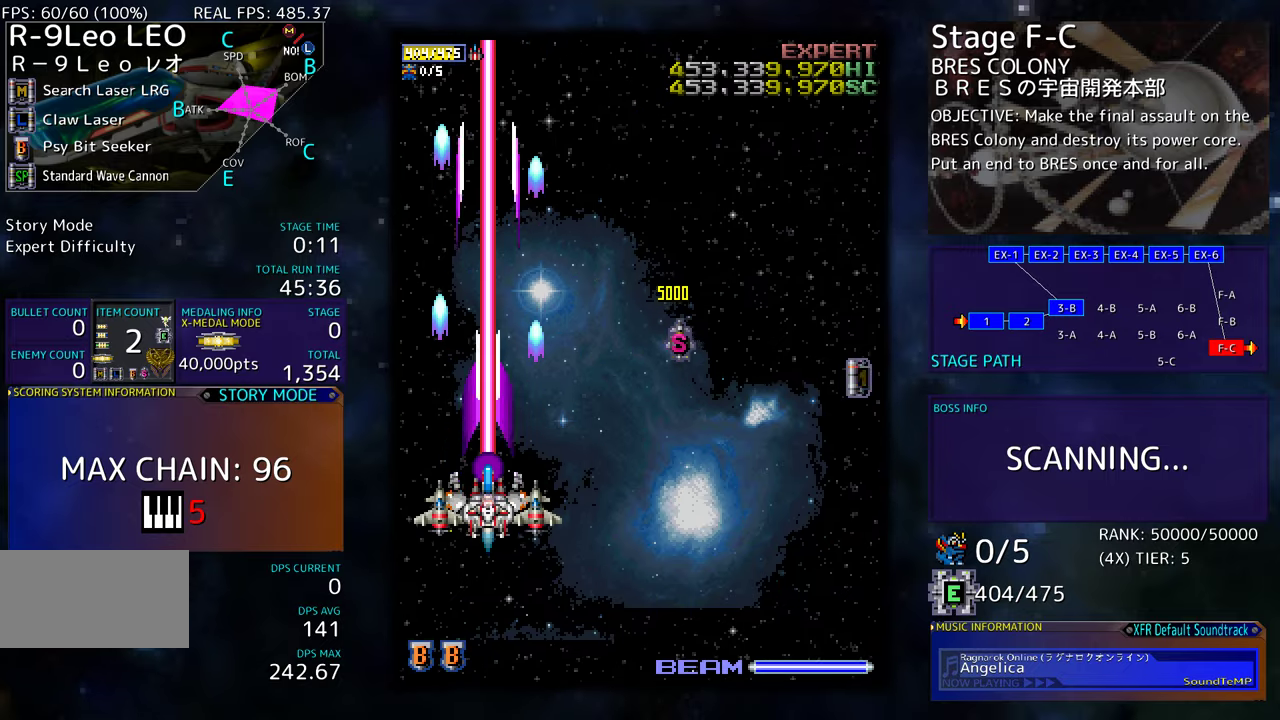
{"buttons": [], "events": [[367, "DPAD_DOWN", "down"], [367, "DPAD_RIGHT", "down"], [484, "DPAD_DOWN", "up"], [484, "DPAD_RIGHT", "up"]]}
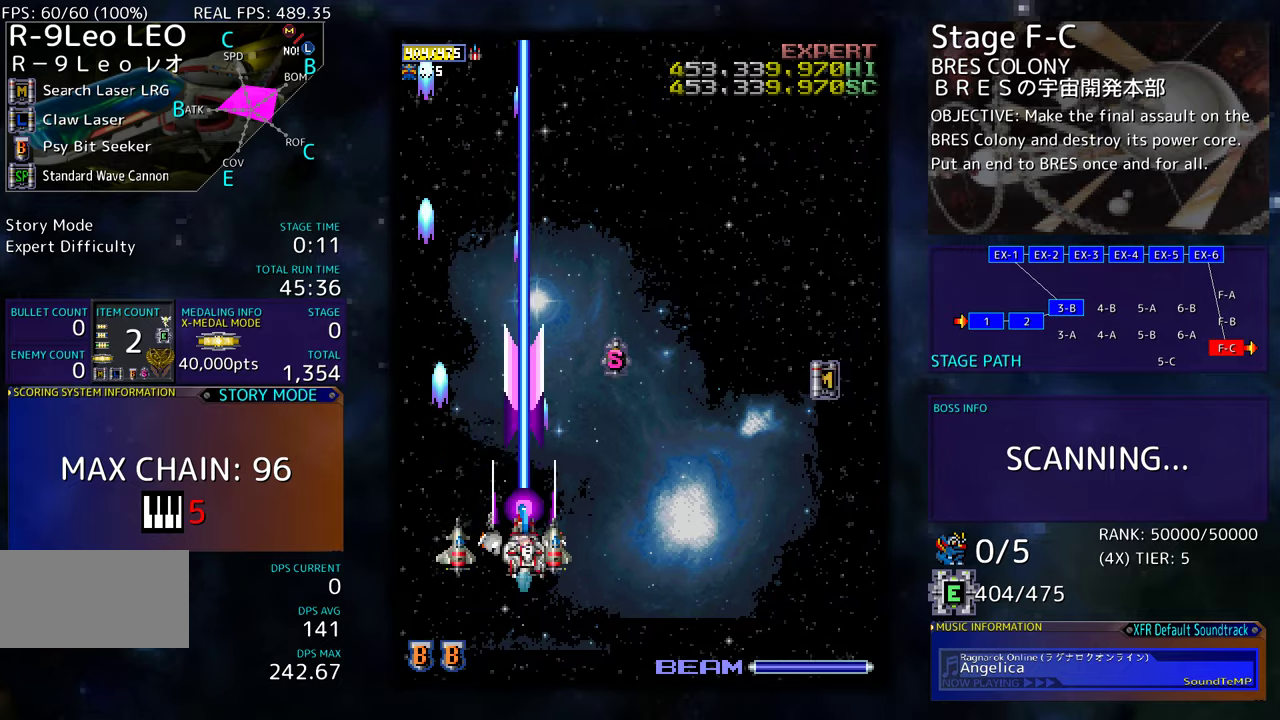
{"buttons": ["DPAD_DOWN"], "events": [[384, "DPAD_DOWN", "down"], [384, "DPAD_LEFT", "down"], [467, "DPAD_LEFT", "up"]]}
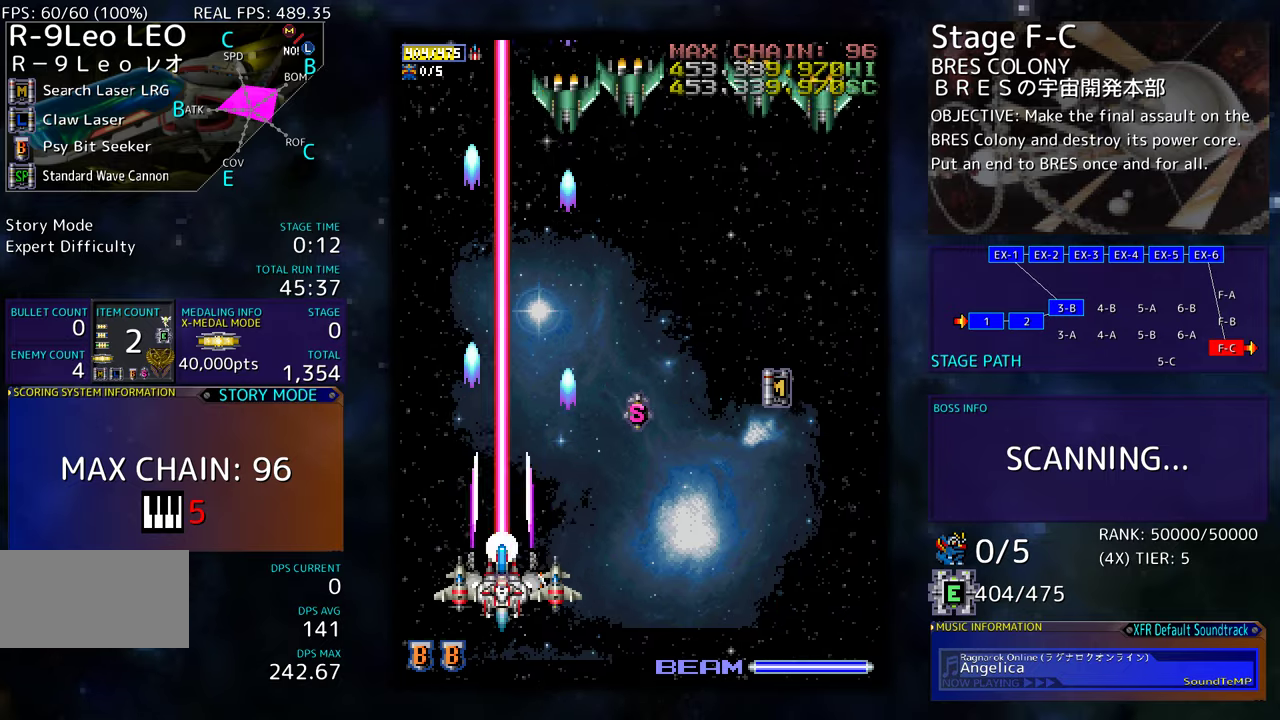
{"buttons": [], "events": [[134, "DPAD_DOWN", "up"], [184, "DPAD_RIGHT", "down"], [200, "DPAD_DOWN", "down"], [417, "DPAD_DOWN", "up"], [417, "DPAD_RIGHT", "up"]]}
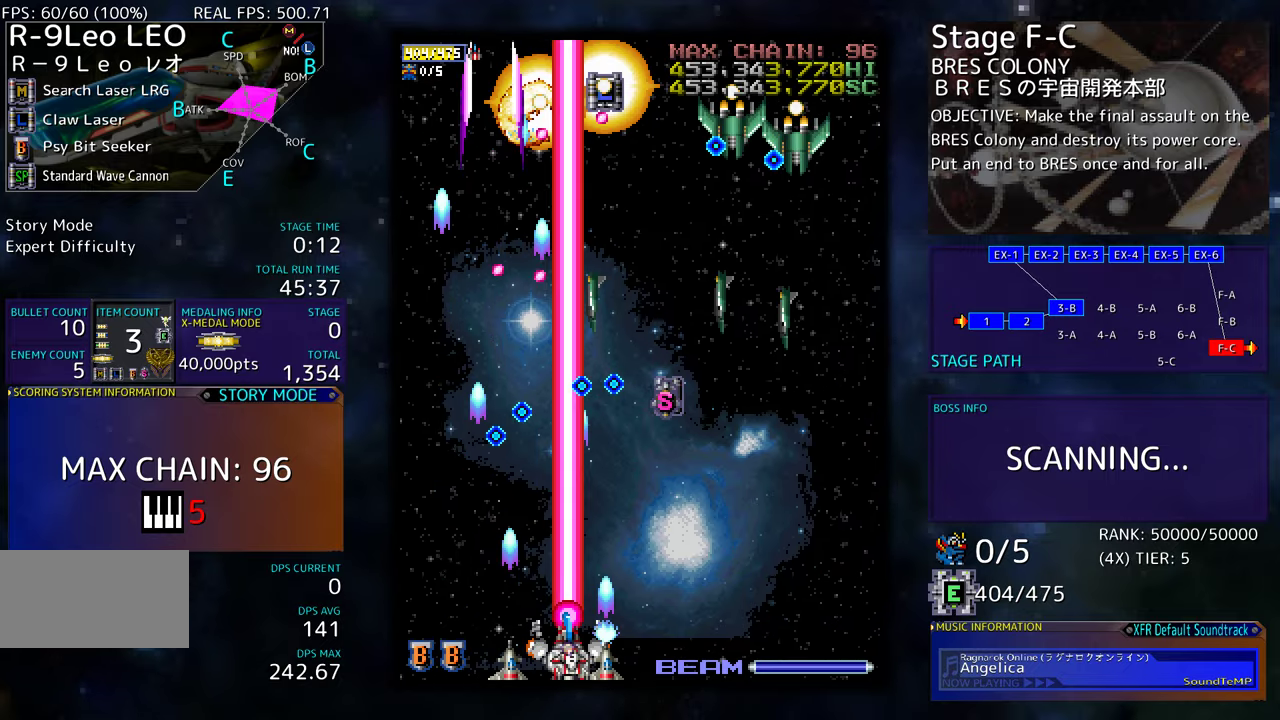
{"buttons": ["DPAD_DOWN", "DPAD_RIGHT"], "events": [[50, "DPAD_DOWN", "down"], [50, "DPAD_RIGHT", "down"], [267, "DPAD_DOWN", "up"], [317, "DPAD_RIGHT", "up"], [417, "DPAD_DOWN", "down"], [417, "DPAD_RIGHT", "down"]]}
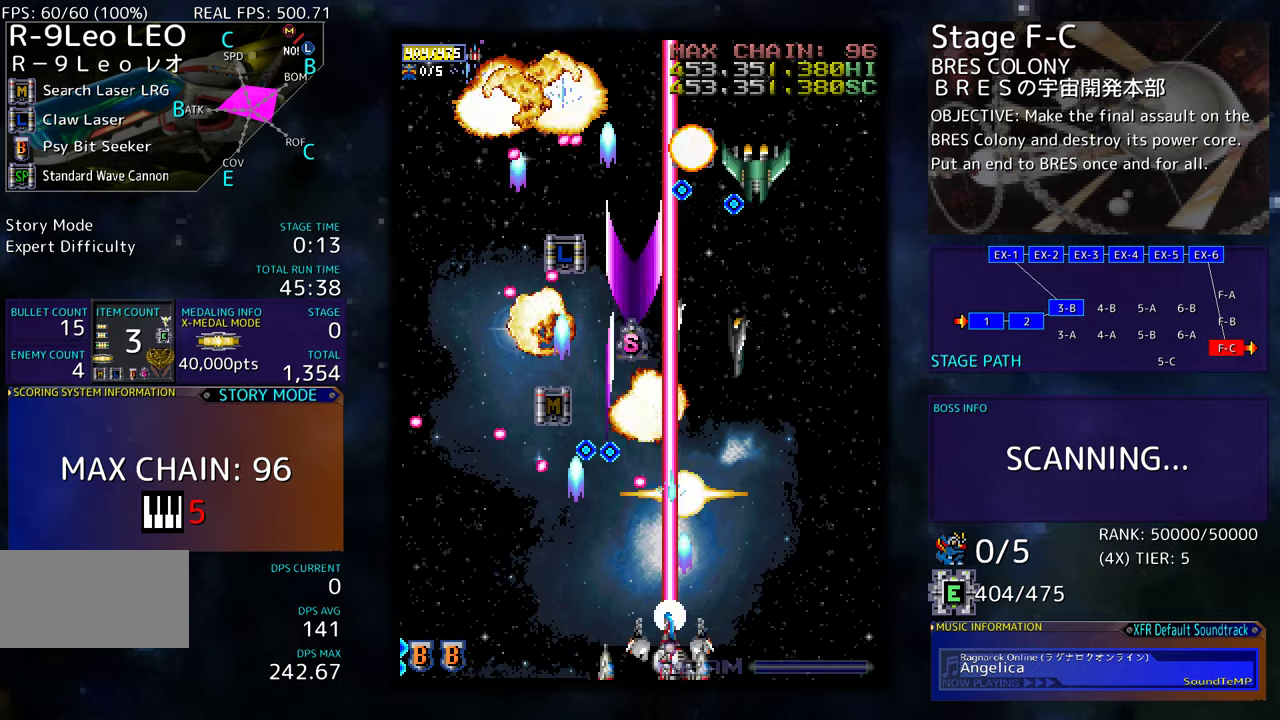
{"buttons": ["DPAD_UP", "DPAD_RIGHT"], "events": [[67, "DPAD_DOWN", "up"], [367, "DPAD_UP", "down"]]}
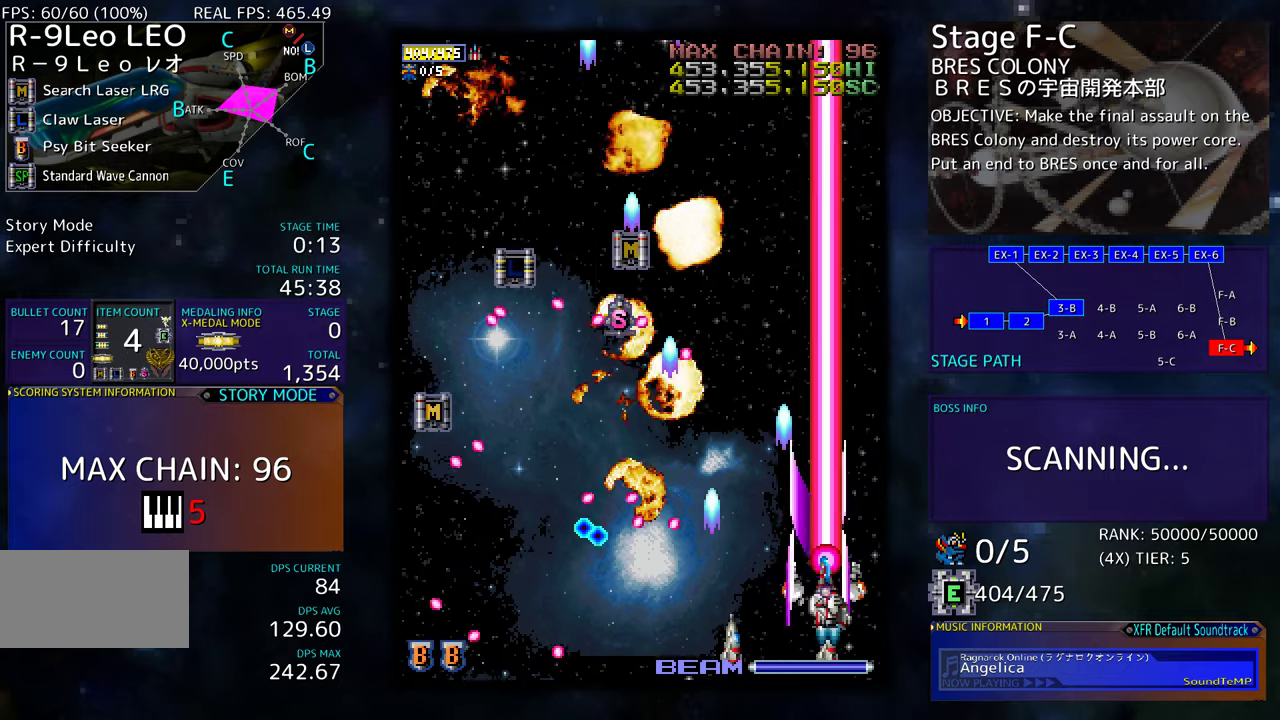
{"buttons": ["DPAD_UP", "DPAD_LEFT"], "events": [[67, "DPAD_RIGHT", "up"], [284, "DPAD_LEFT", "down"]]}
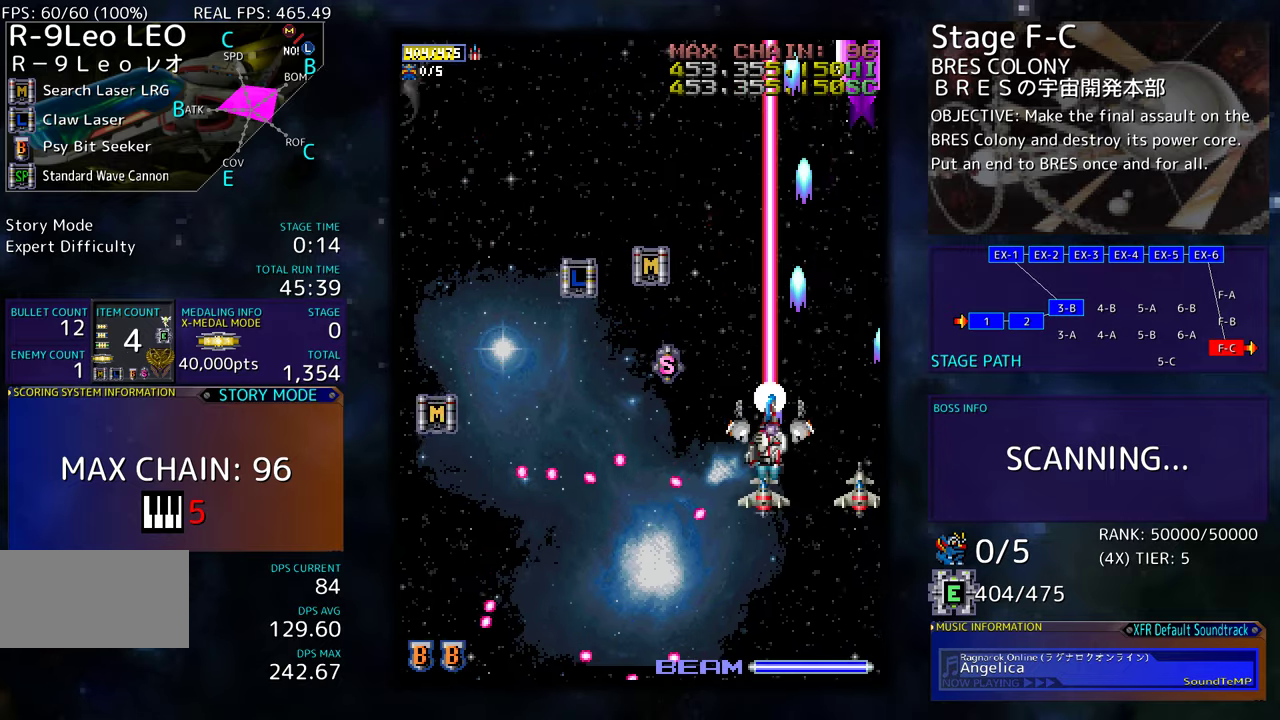
{"buttons": ["DPAD_DOWN", "DPAD_LEFT"], "events": [[50, "DPAD_DOWN", "down"], [50, "DPAD_UP", "up"], [267, "DPAD_DOWN", "up"], [434, "DPAD_DOWN", "down"]]}
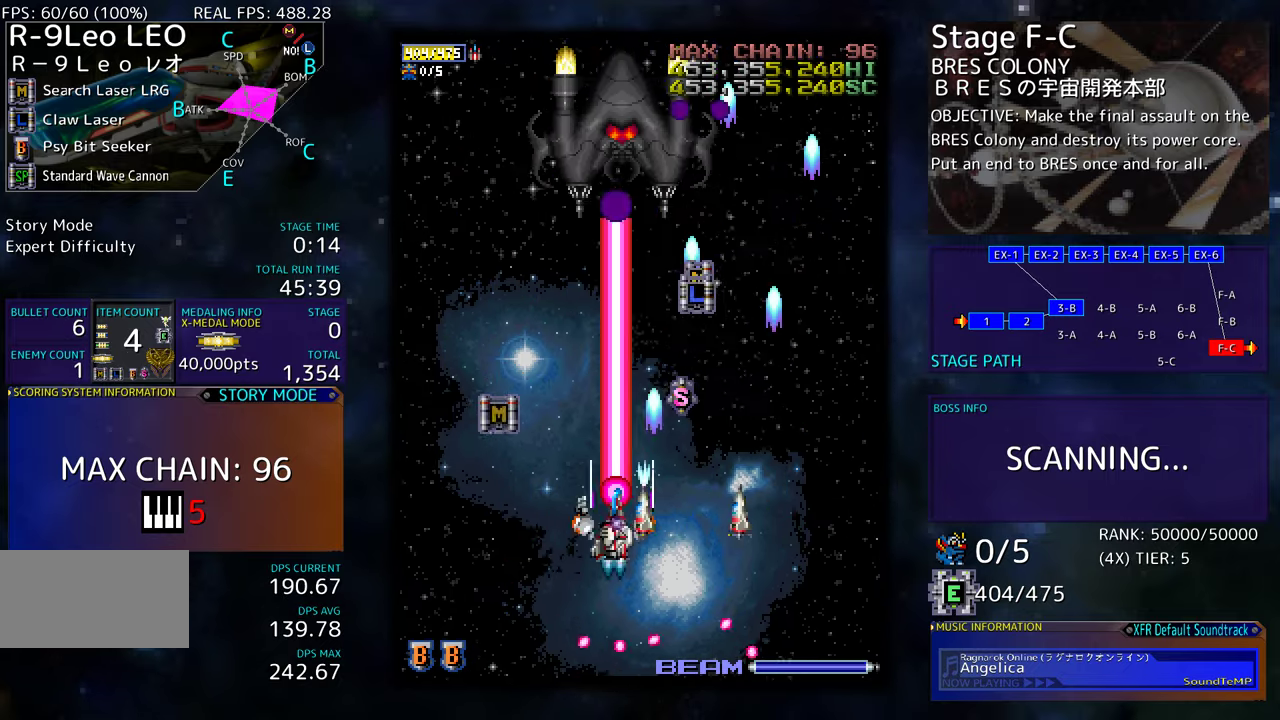
{"buttons": ["DPAD_DOWN", "DPAD_RIGHT"], "events": [[34, "DPAD_DOWN", "up"], [34, "DPAD_LEFT", "up"], [134, "DPAD_DOWN", "down"], [134, "DPAD_RIGHT", "down"], [167, "DPAD_RIGHT", "up"], [200, "DPAD_DOWN", "up"], [284, "DPAD_DOWN", "down"], [300, "DPAD_RIGHT", "down"], [434, "DPAD_DOWN", "up"], [450, "DPAD_DOWN", "down"]]}